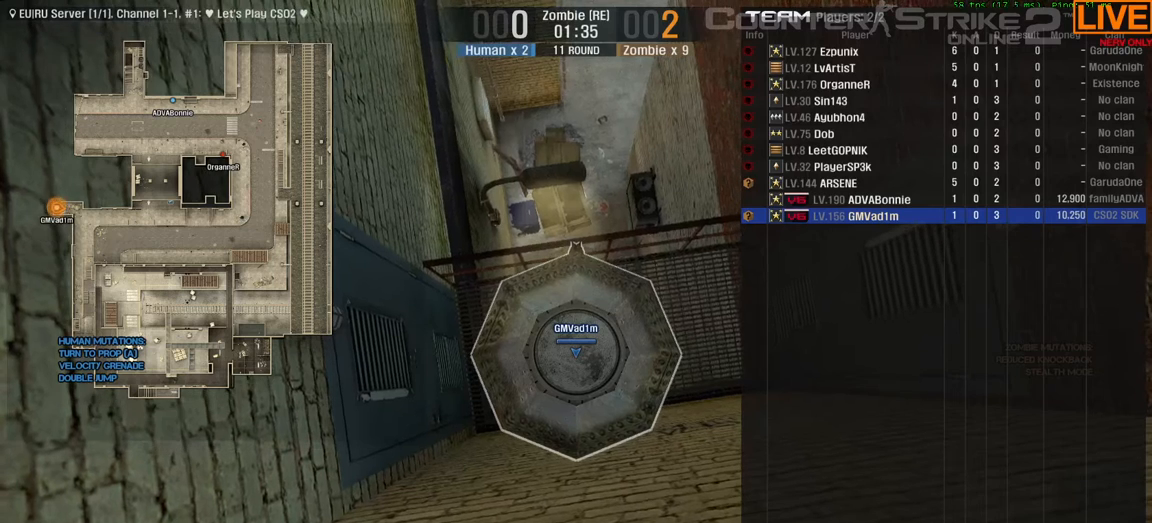
Gameplay with keyboard; each line is a JSON object with the keys held at the frame after it. "events" lists presses ("down") and releases ("up") of ".", "/", "0", "1", "2", "3", "4", "5", "6", "7", "8", "9", "a", "alt_l", "alt_r", "b", "backslash", "backspace", "c", "caps_lock", "comma", "ctrl", "d", "down", "e", "equals", "escape", "f", "f1", "f10", "f11", "f12", "f2", "f3", "f4", "f5", "f6", "f7", "f8", "f9", "g", "h", "i", "j", "k", "l", "lbracket", "left", "m", "minus", "n", "o", "p", "q", "quote", "r", "rbracket", "return", "right", "s", "semicolon", "shift_l", "shift_r", "space", "super", "t", "tab", "tilde", "u", "up", "v", "w", "x", "y" and "z" between this image and that frame as [ms after this image, input, new state], when the widget could be followed in between. No other keys are recorded. Mouse input is not recorded.
{"keys": ["tab"], "events": []}
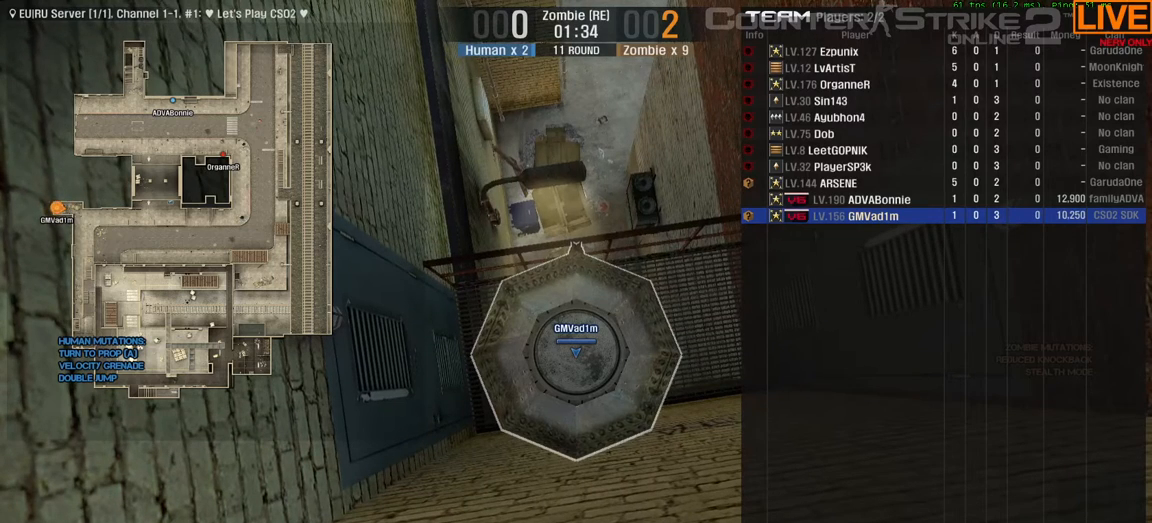
{"keys": ["tab"], "events": []}
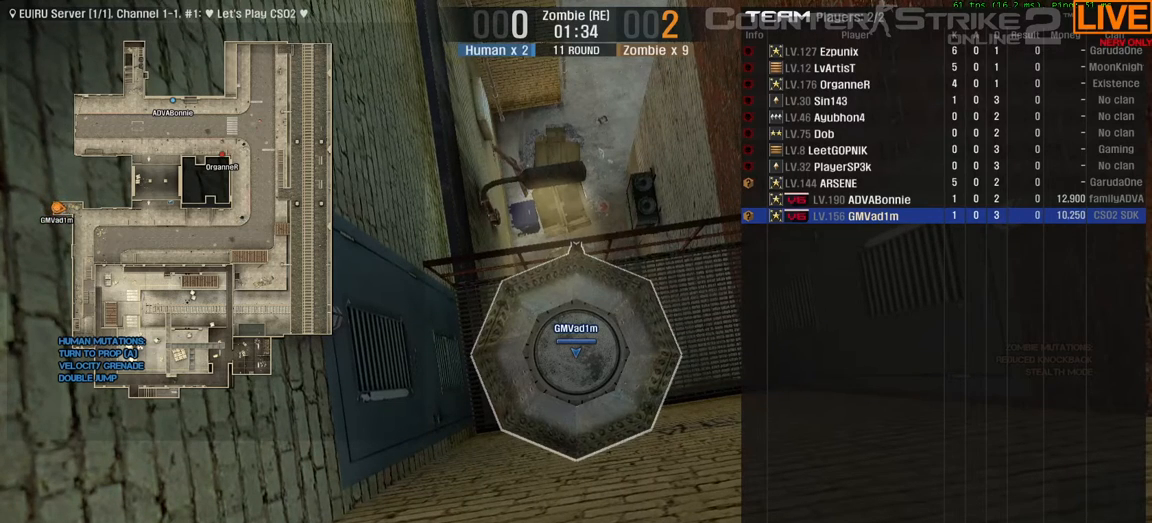
{"keys": ["tab"], "events": []}
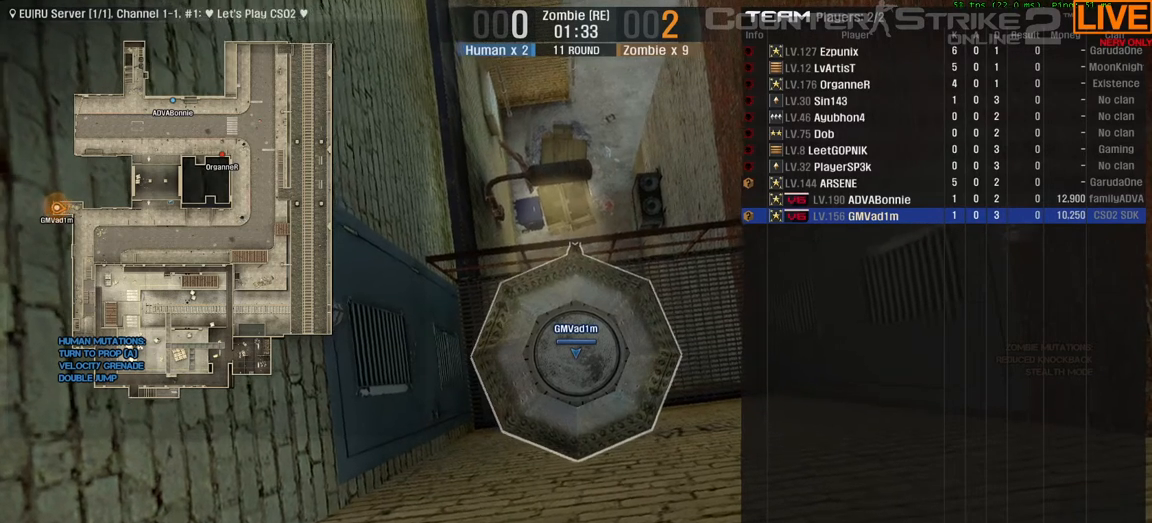
{"keys": ["tab"], "events": []}
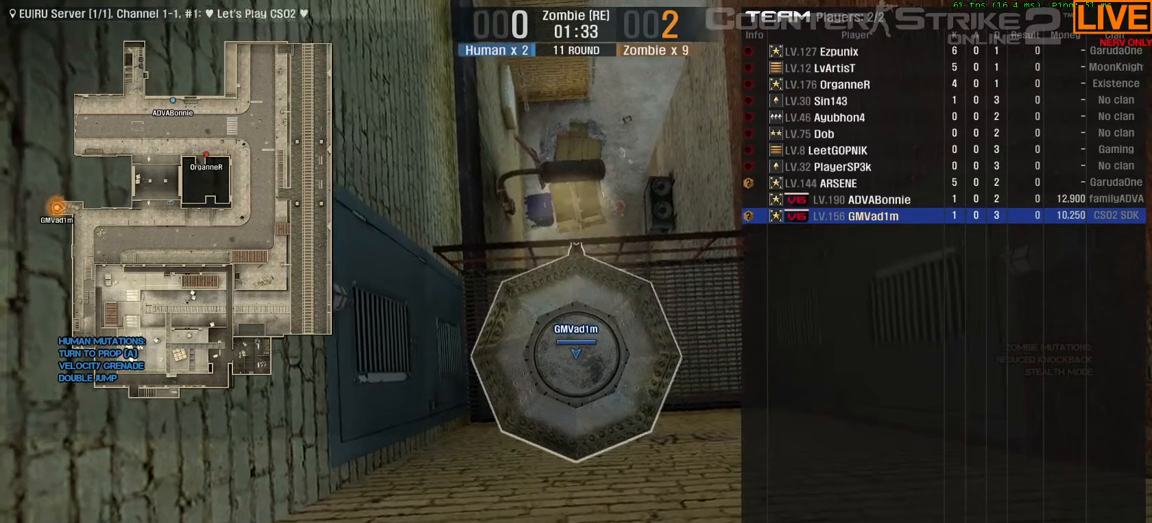
{"keys": ["tab"], "events": []}
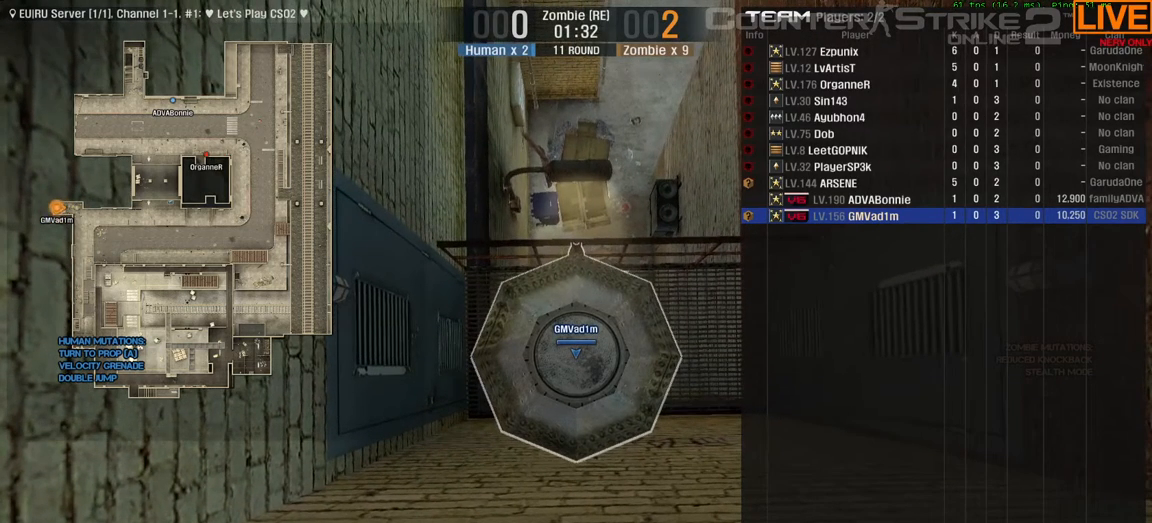
{"keys": ["tab"], "events": []}
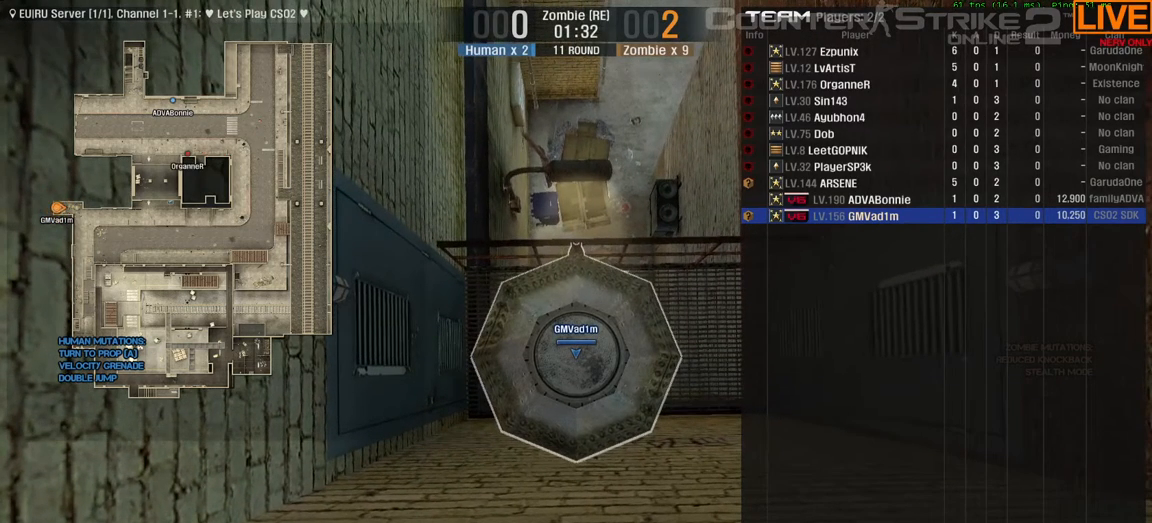
{"keys": ["tab"], "events": []}
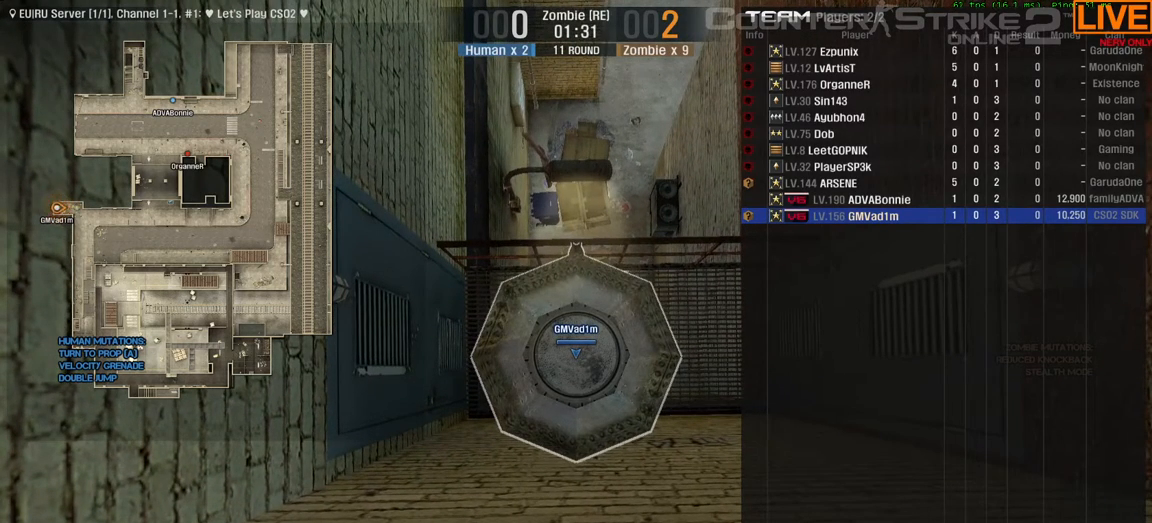
{"keys": ["tab"], "events": []}
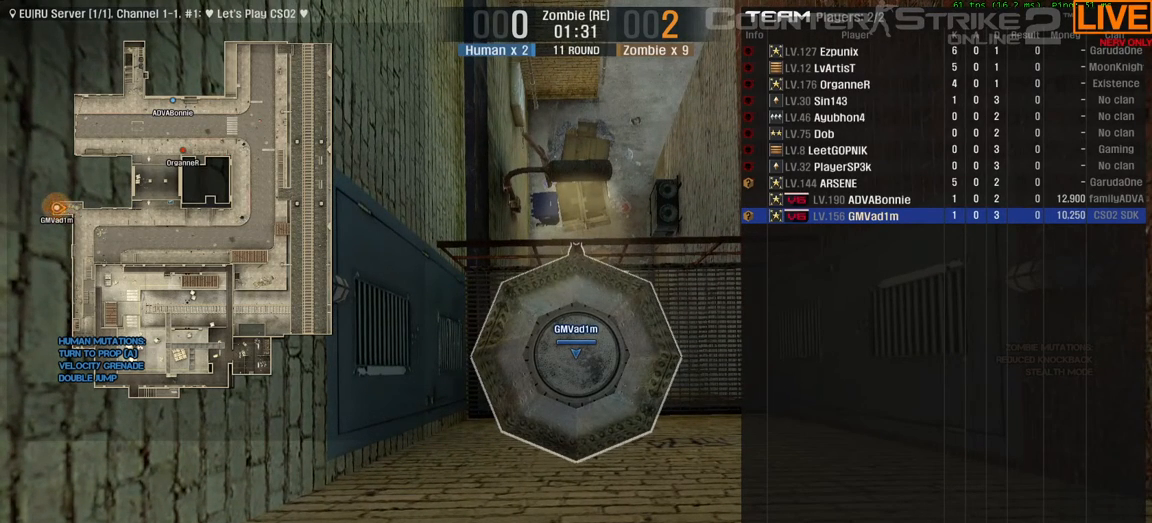
{"keys": [], "events": [[500, "tab", "up"]]}
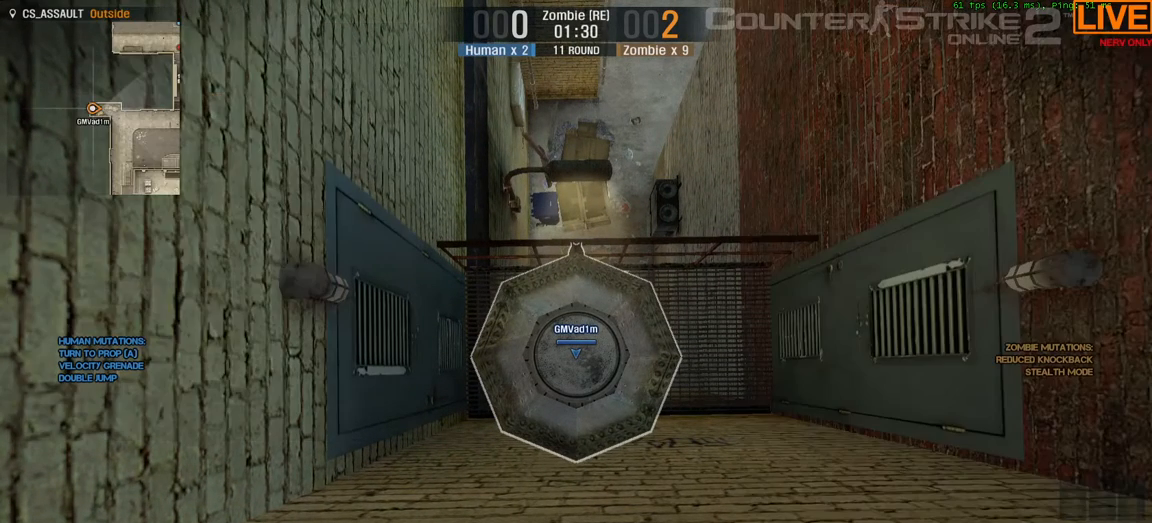
{"keys": ["tab"], "events": [[500, "tab", "down"]]}
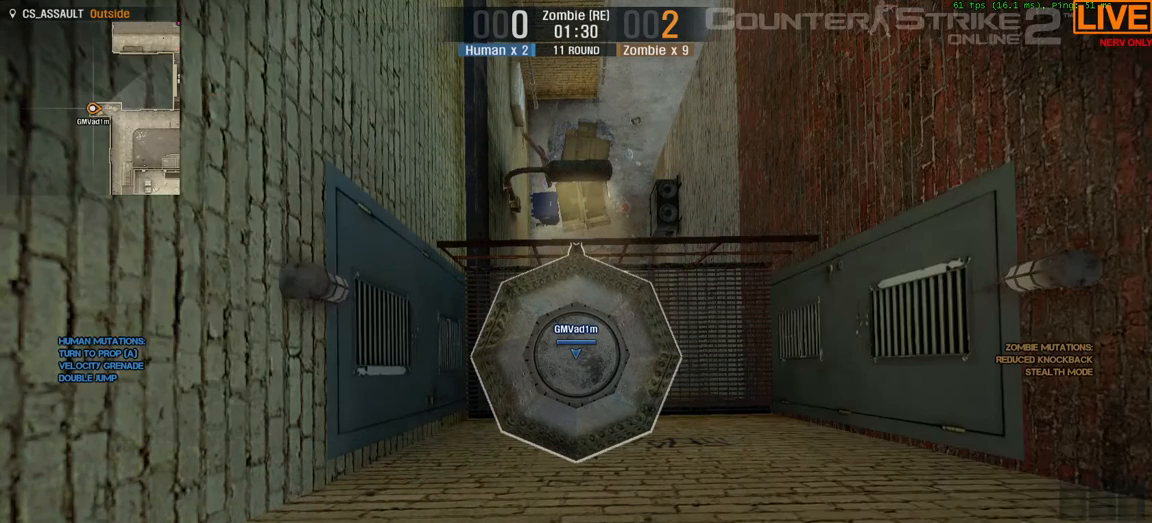
{"keys": ["tab"], "events": []}
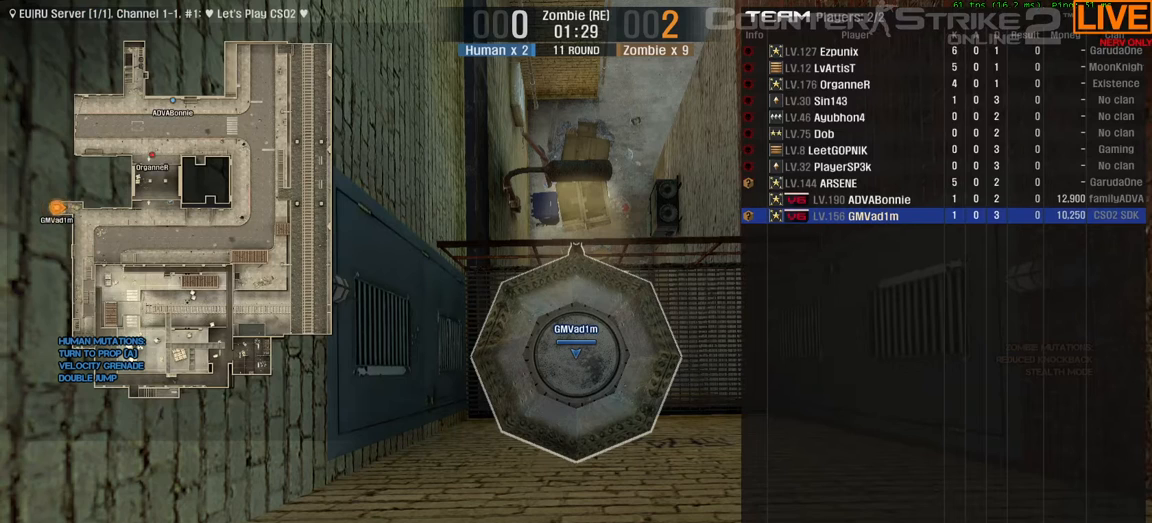
{"keys": ["tab"], "events": []}
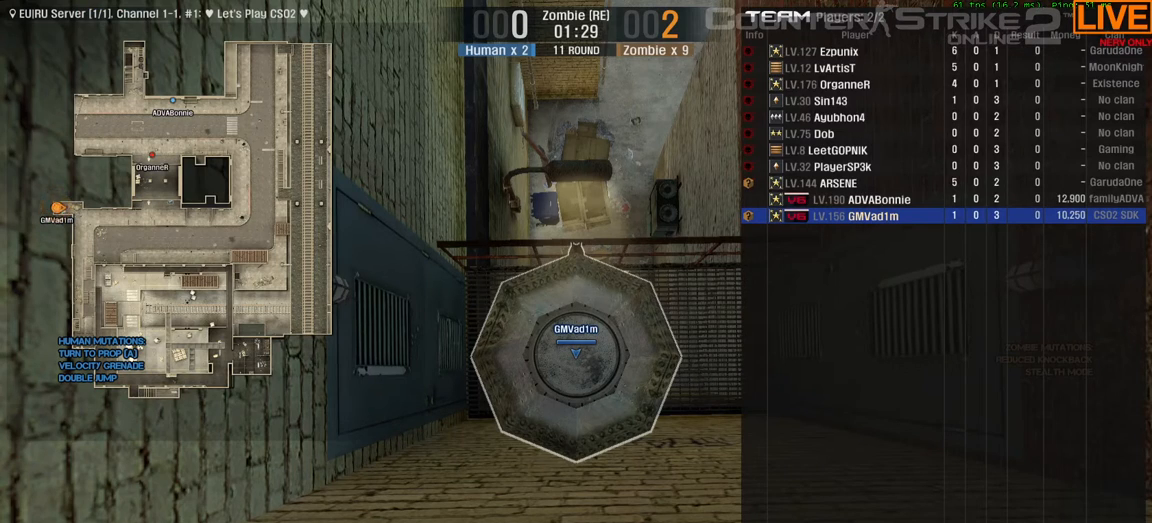
{"keys": ["tab"], "events": []}
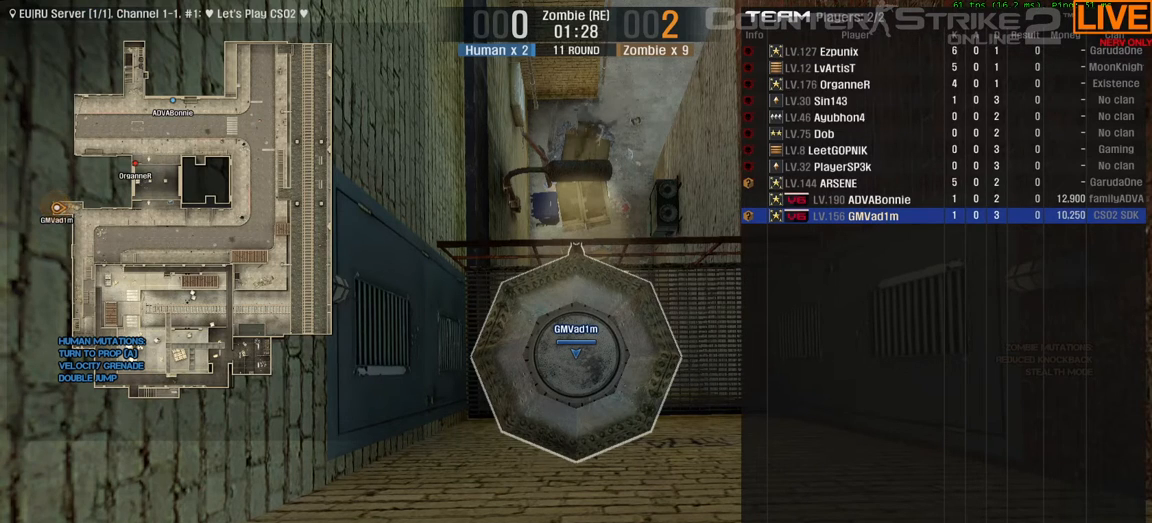
{"keys": ["tab"], "events": []}
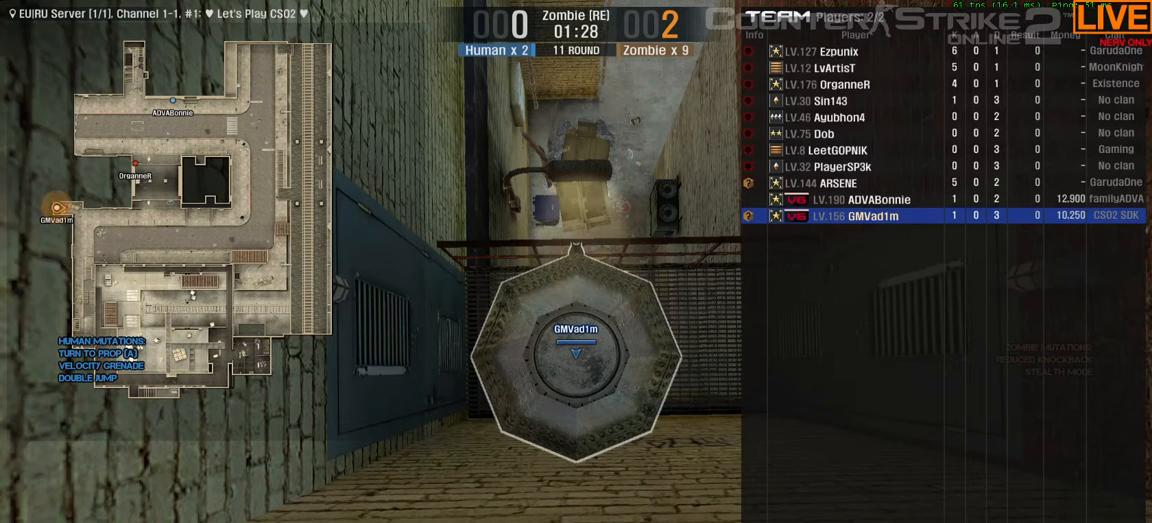
{"keys": ["tab"], "events": []}
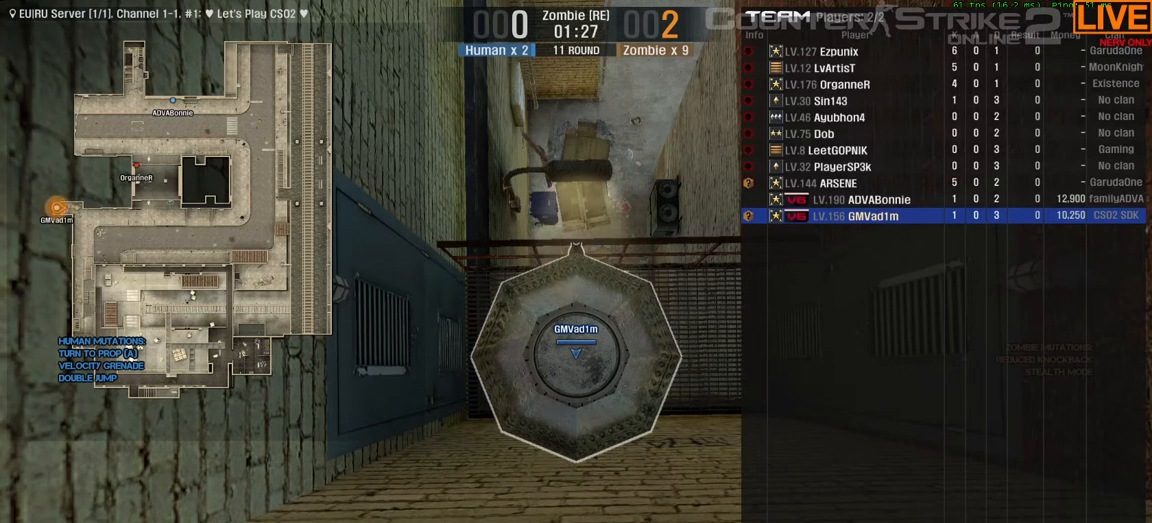
{"keys": ["tab"], "events": []}
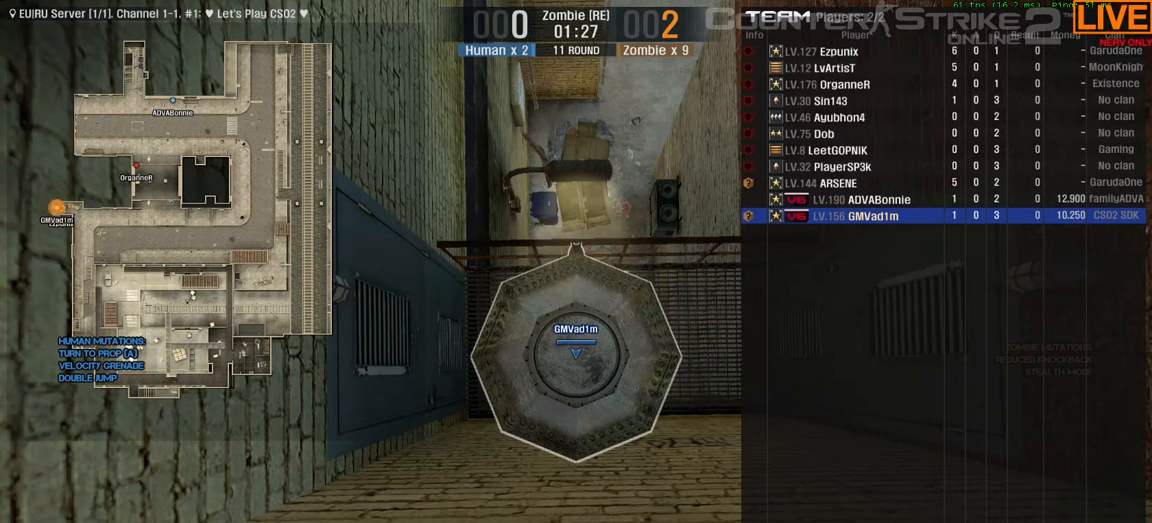
{"keys": ["tab"], "events": []}
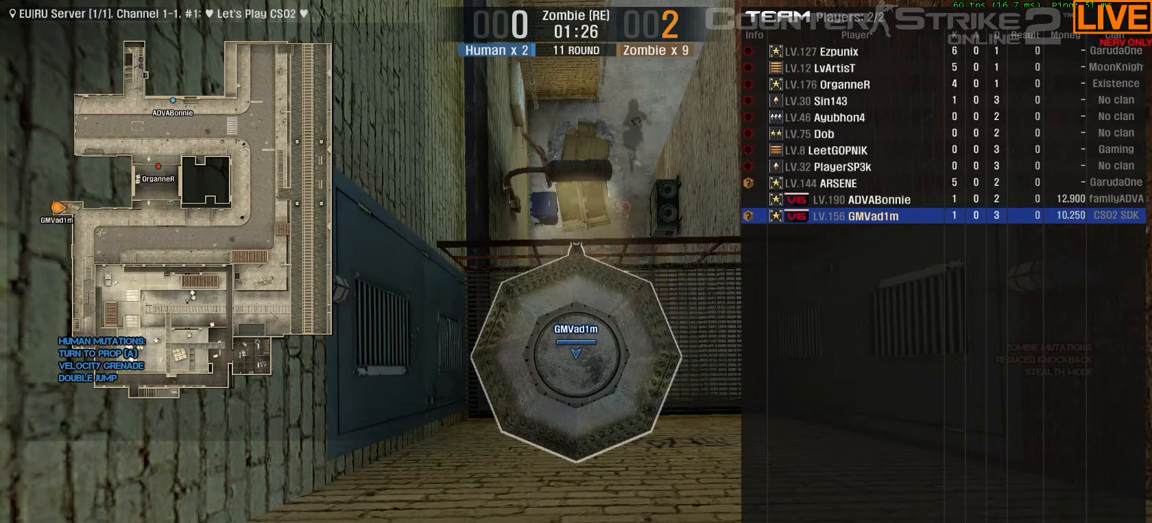
{"keys": ["tab"], "events": []}
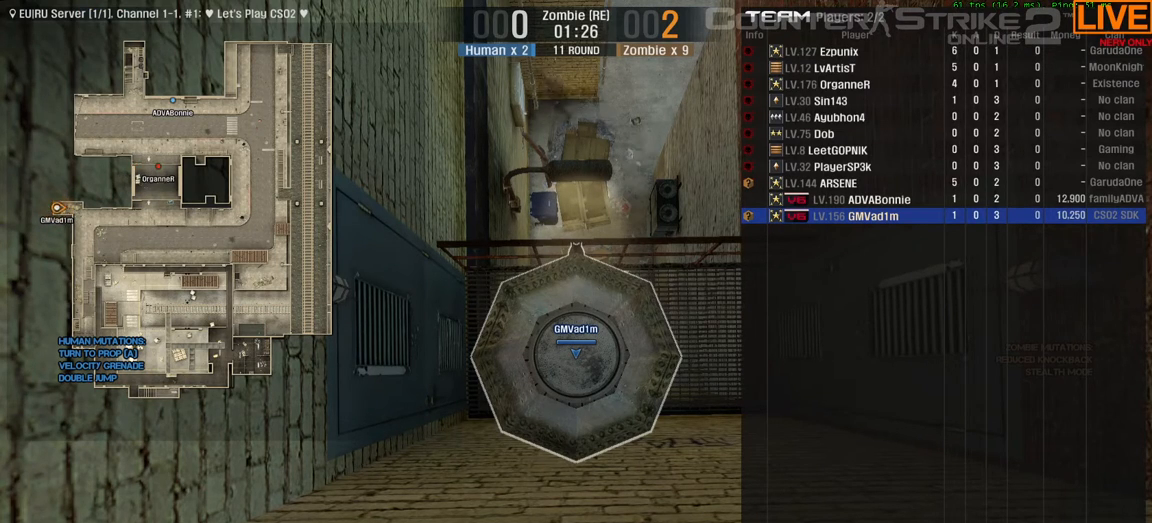
{"keys": [], "events": [[183, "tab", "up"]]}
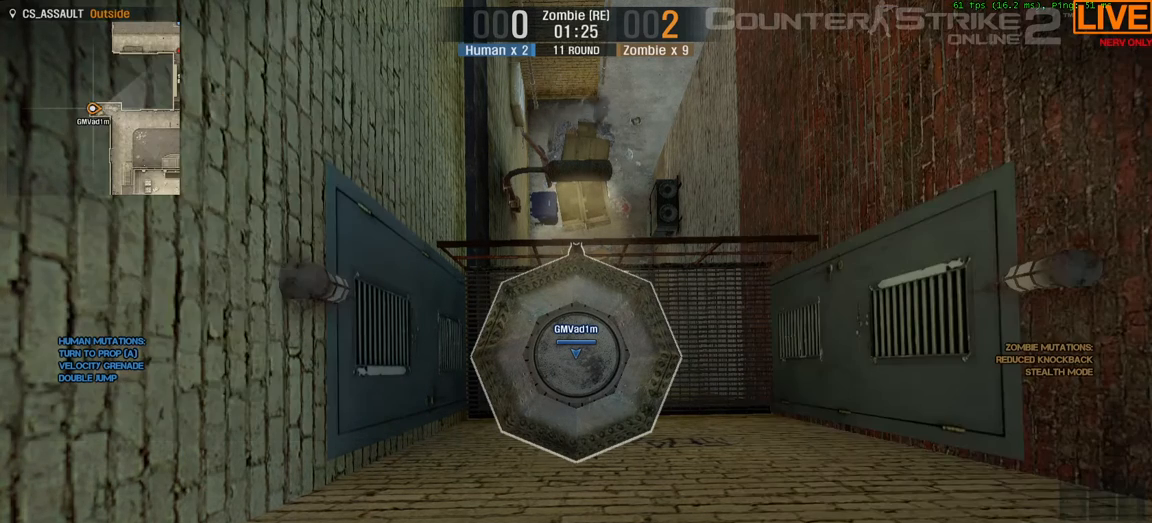
{"keys": [], "events": []}
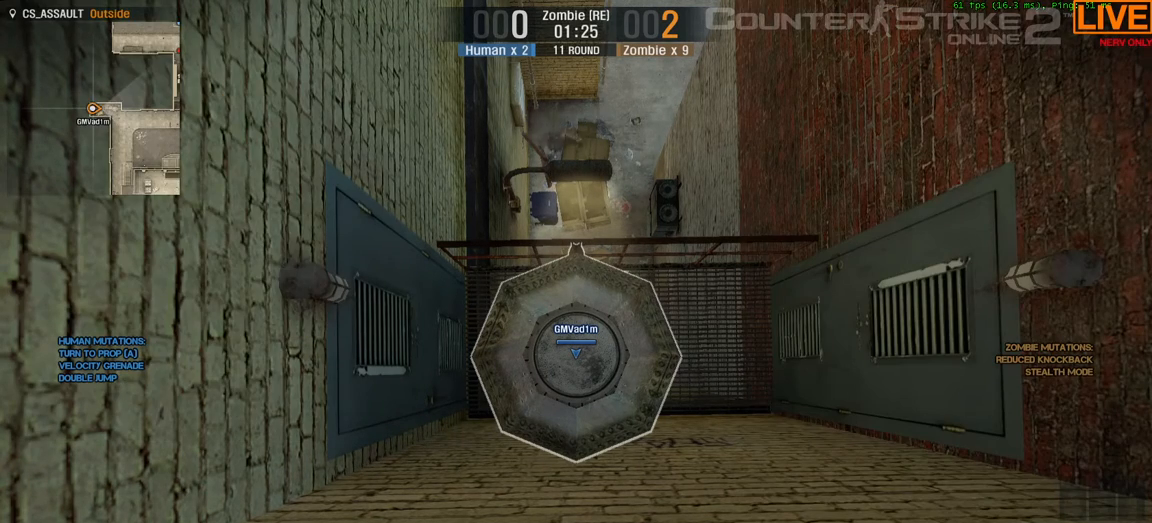
{"keys": [], "events": []}
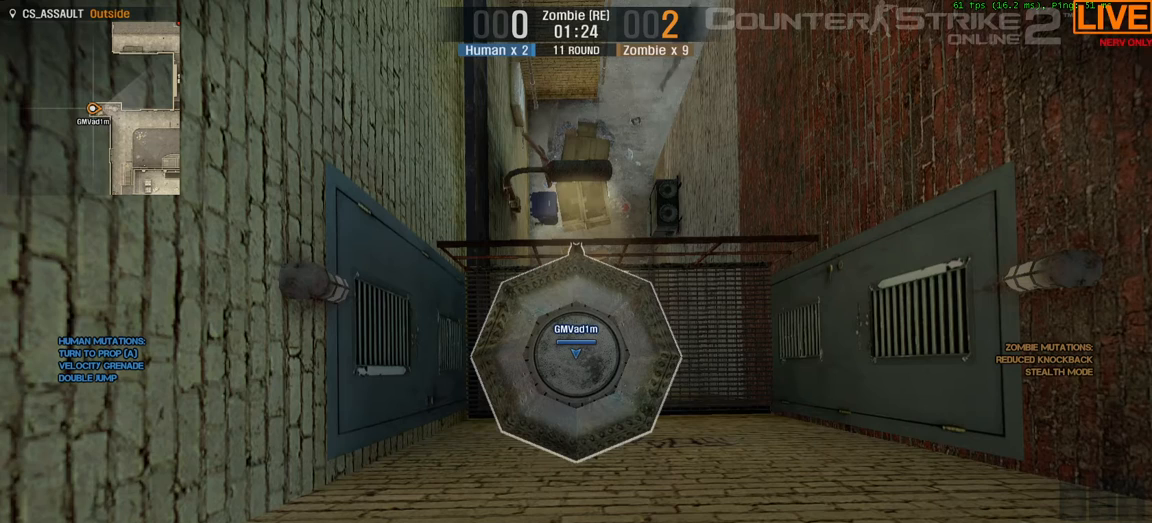
{"keys": [], "events": []}
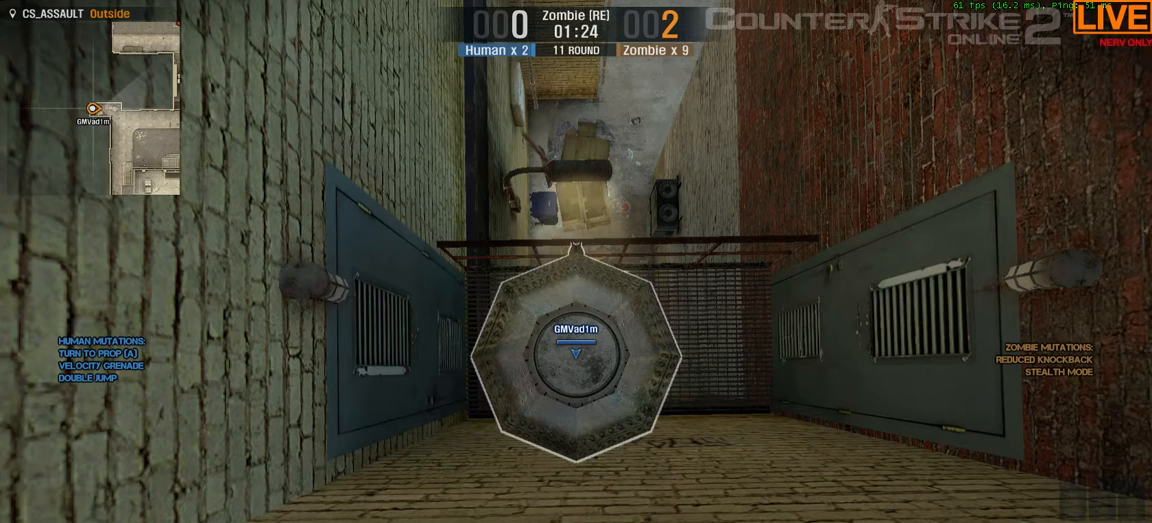
{"keys": [], "events": []}
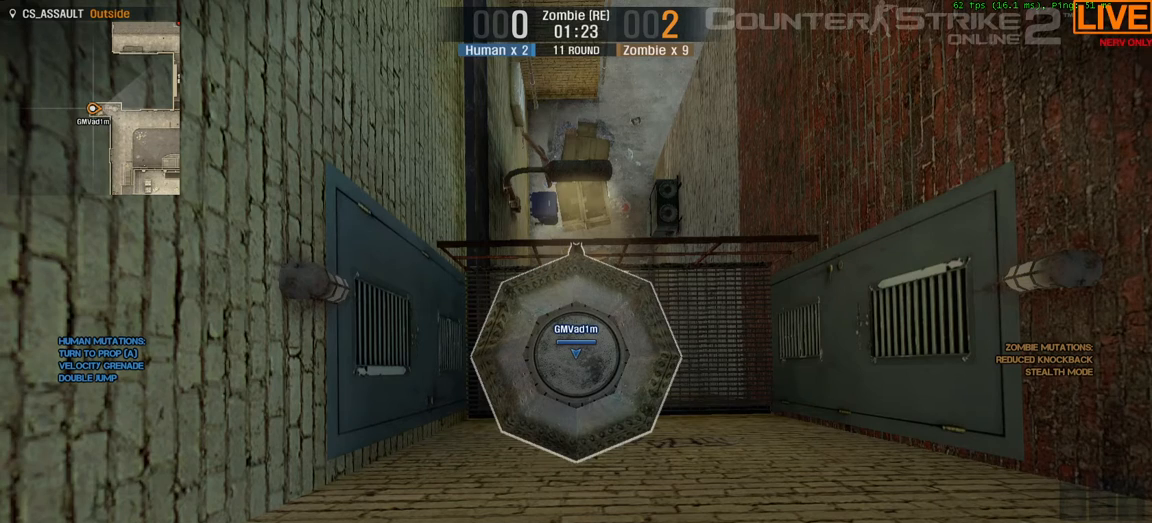
{"keys": [], "events": []}
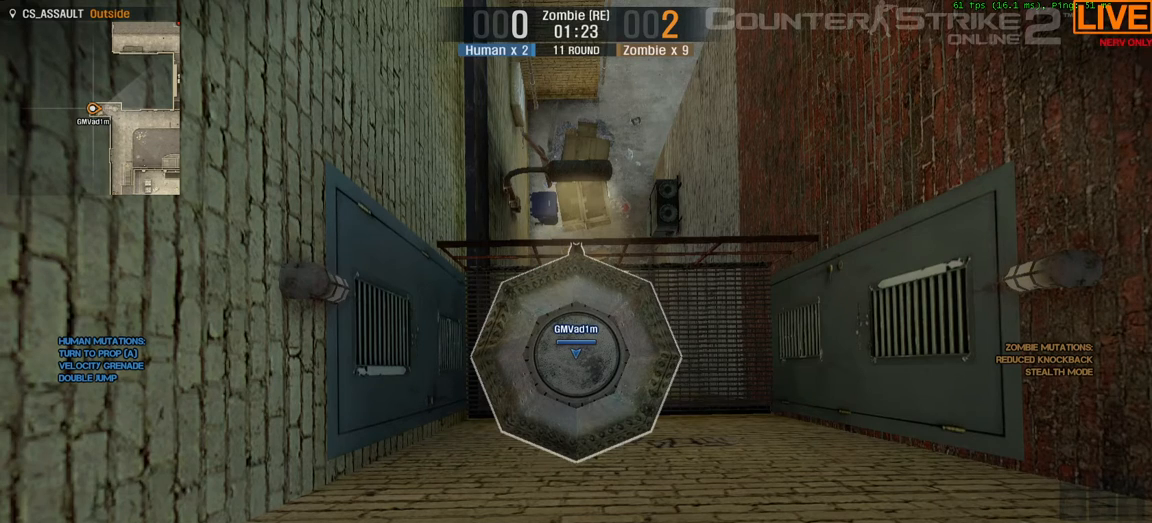
{"keys": [], "events": []}
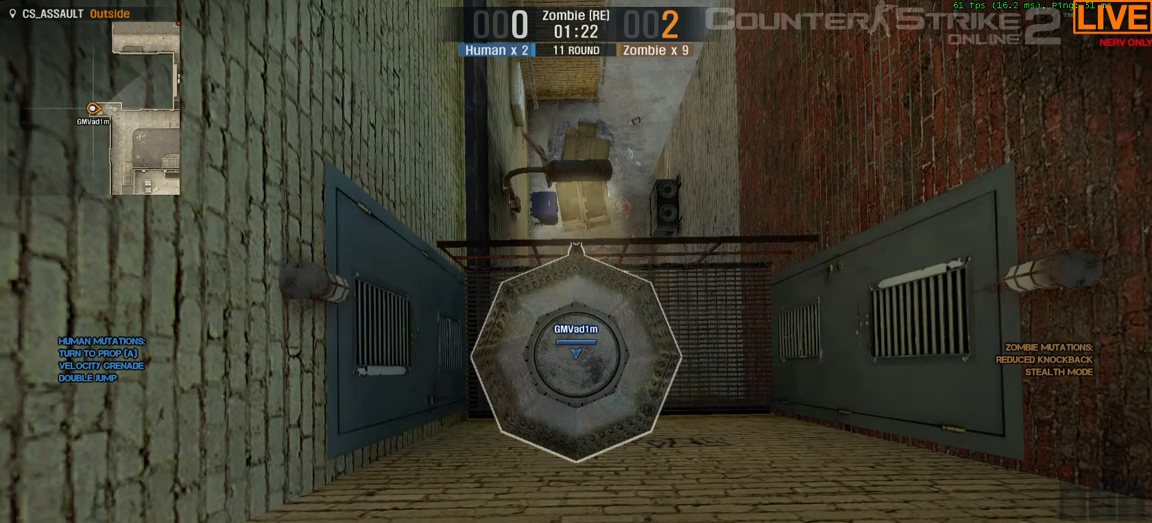
{"keys": [], "events": []}
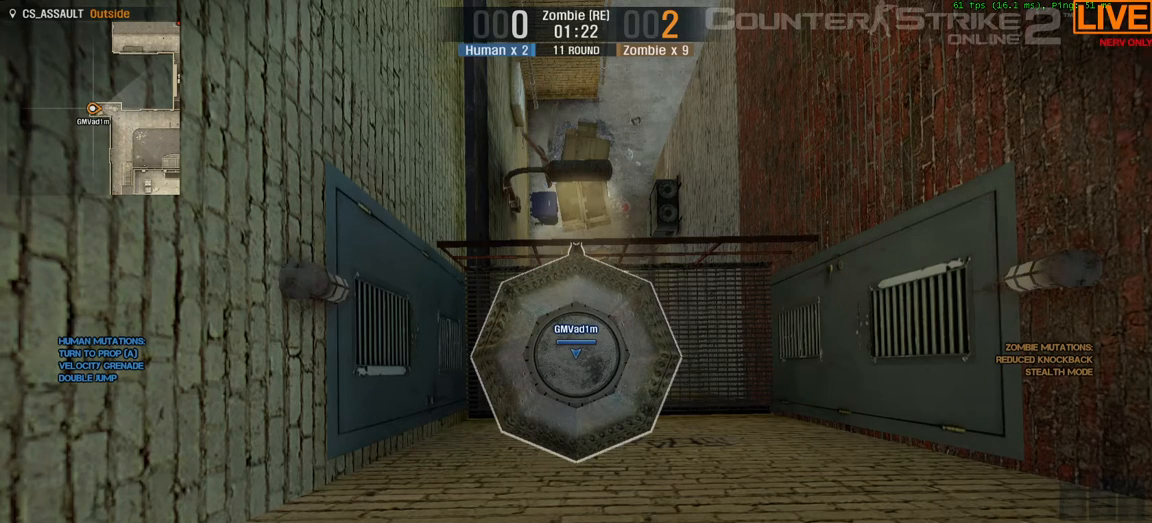
{"keys": [], "events": []}
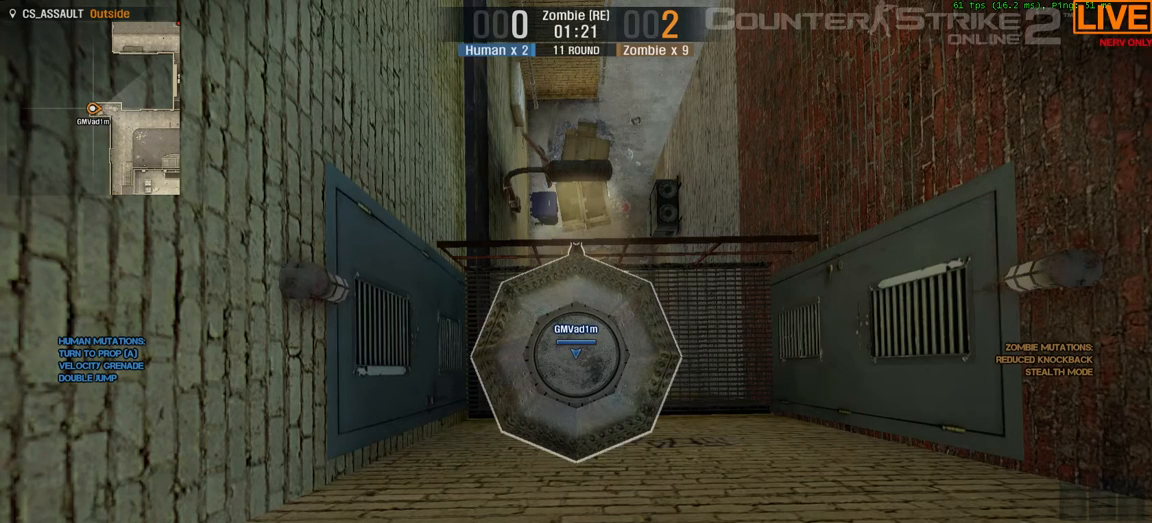
{"keys": [], "events": [[333, "f6", "down"], [467, "f6", "up"]]}
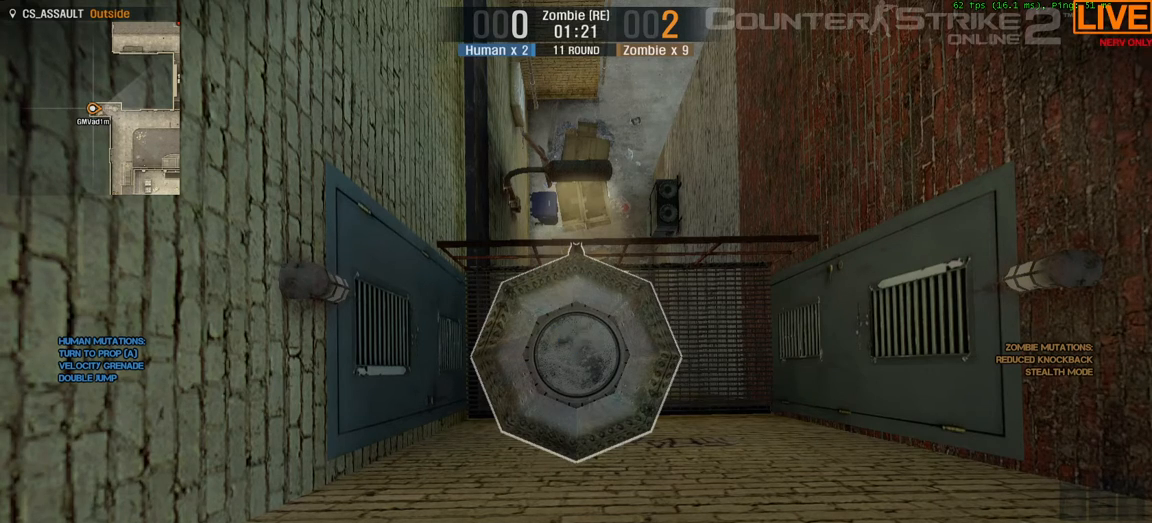
{"keys": [], "events": [[17, "f6", "down"], [117, "f6", "up"]]}